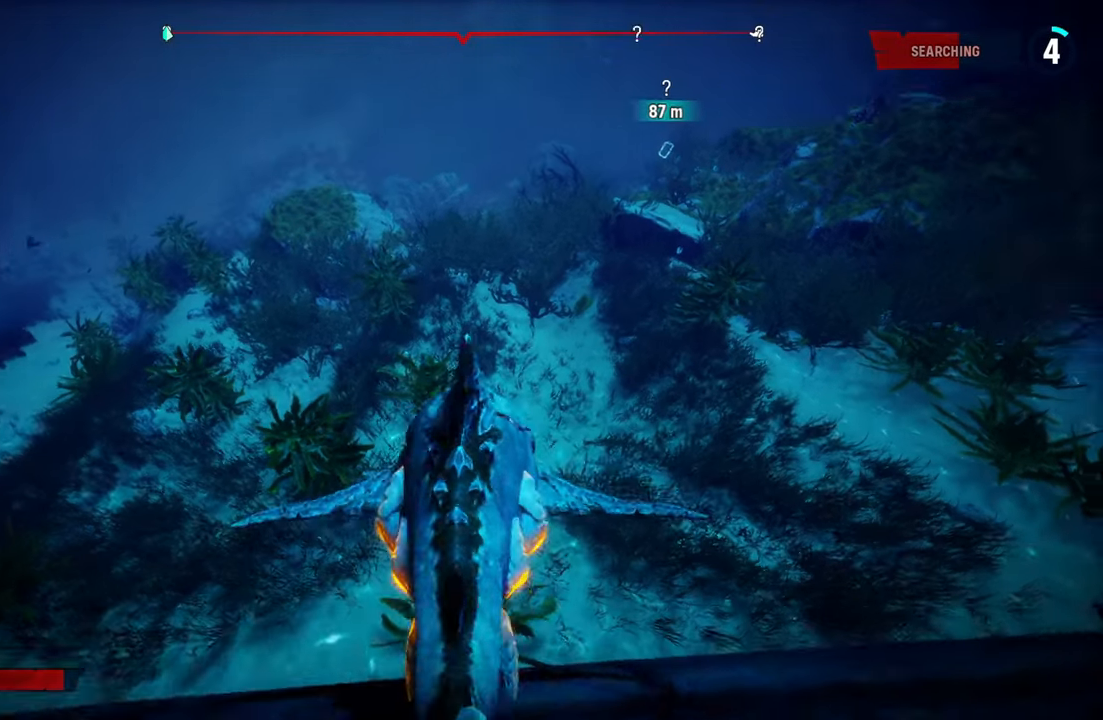
Gameplay with a controller (Xbox layout); each line is a JSON object with the inputs held at the frame after it. "events" lists button and stick changes between this image and that frame as [ms after this image, input, new state], when the widget could be followed in between.
{"buttons": ["L2", "R2"], "left_stick": "up", "right_stick": "center", "events": [[60, "right_stick", "center"], [280, "R2", "down"]]}
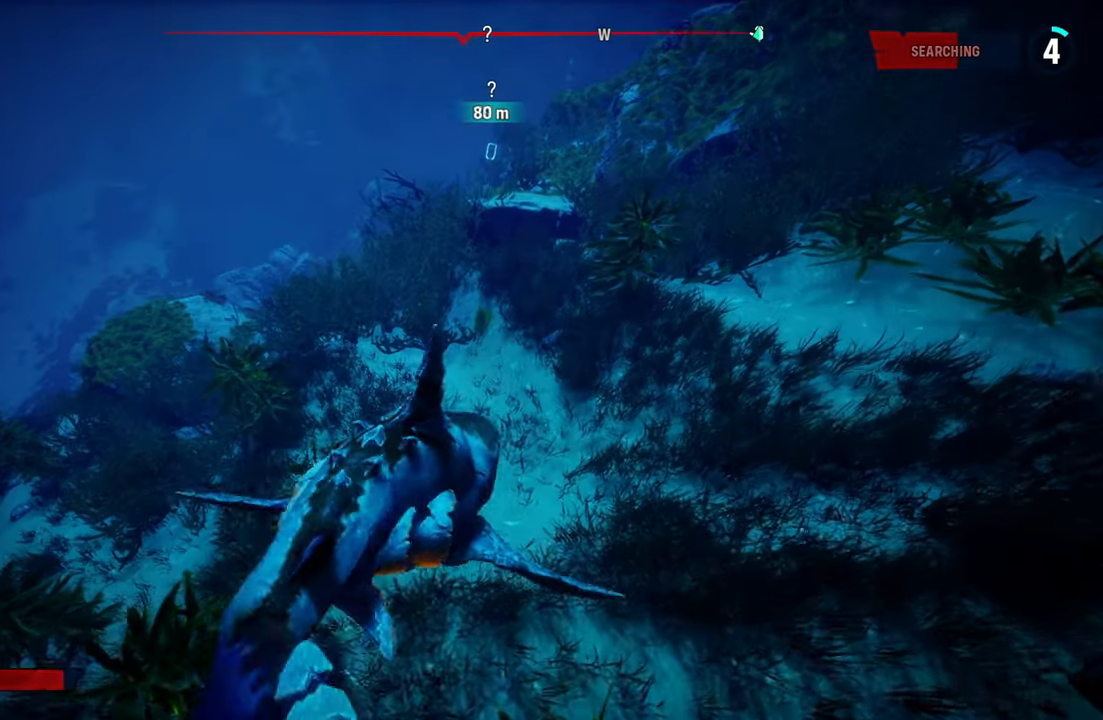
{"buttons": ["L2", "R2"], "left_stick": "up", "right_stick": "up-right", "events": [[240, "right_stick", "up-right"]]}
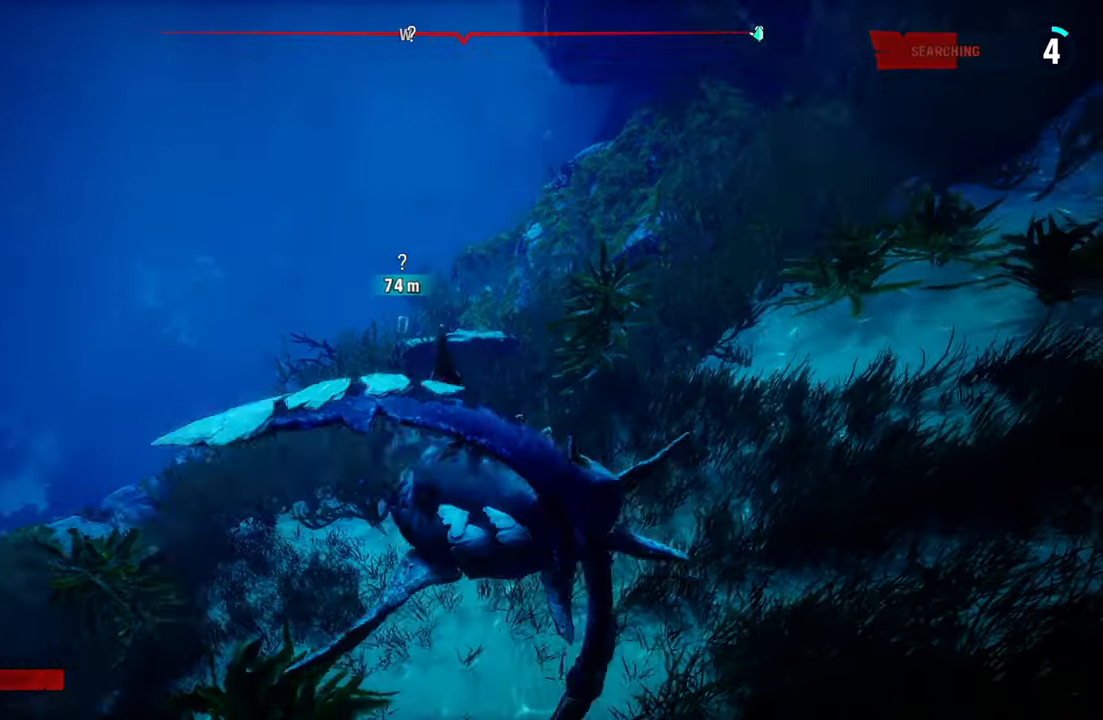
{"buttons": ["L2", "R2"], "left_stick": "up", "right_stick": "center", "events": [[80, "right_stick", "center"], [120, "R2", "up"], [300, "R2", "down"]]}
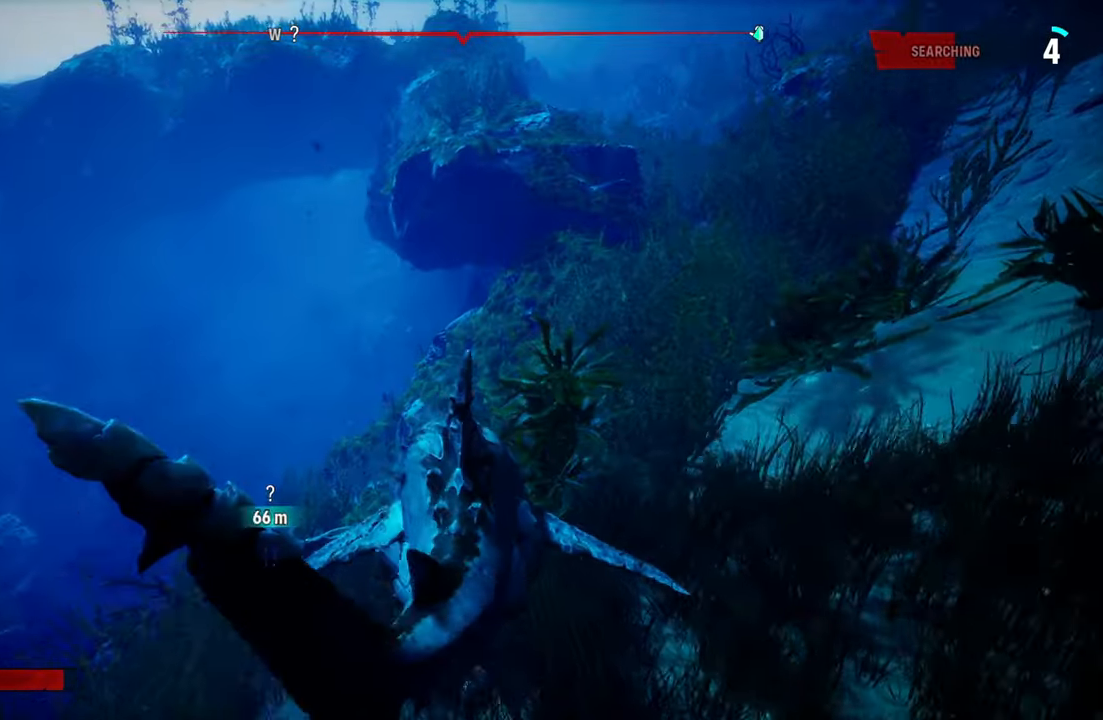
{"buttons": ["L2"], "left_stick": "up", "right_stick": "left", "events": [[200, "right_stick", "left"], [340, "R2", "up"]]}
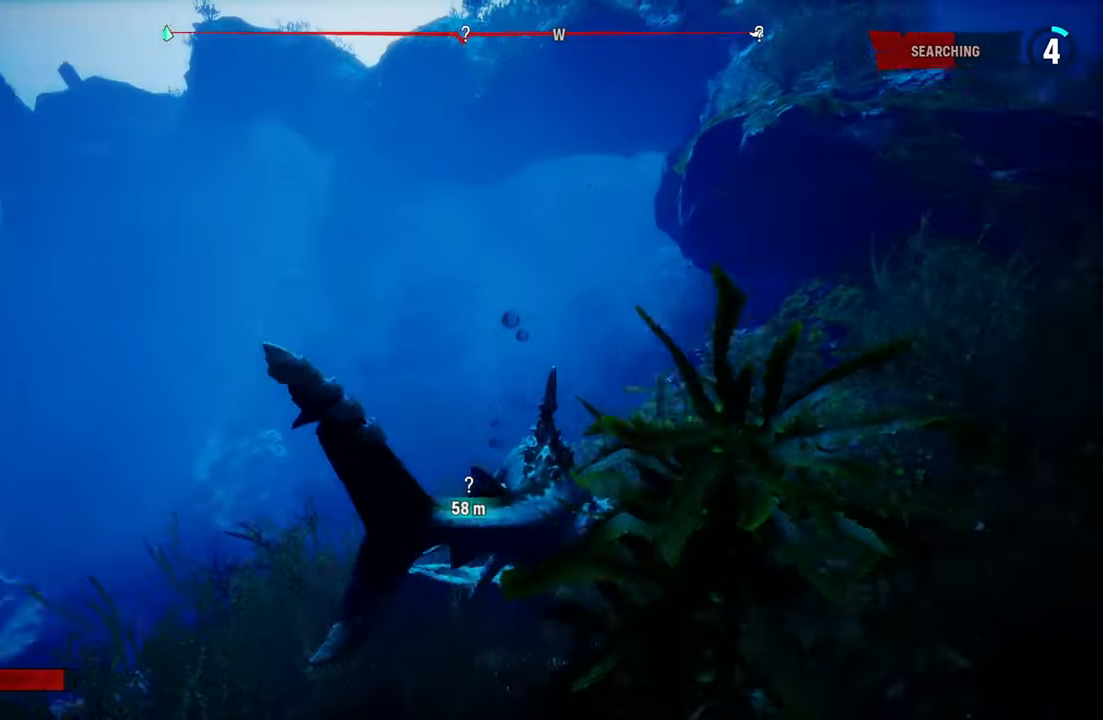
{"buttons": ["L2"], "left_stick": "up", "right_stick": "down-right", "events": [[40, "right_stick", "center"], [200, "L2", "up"], [300, "L2", "down"], [320, "right_stick", "down-right"]]}
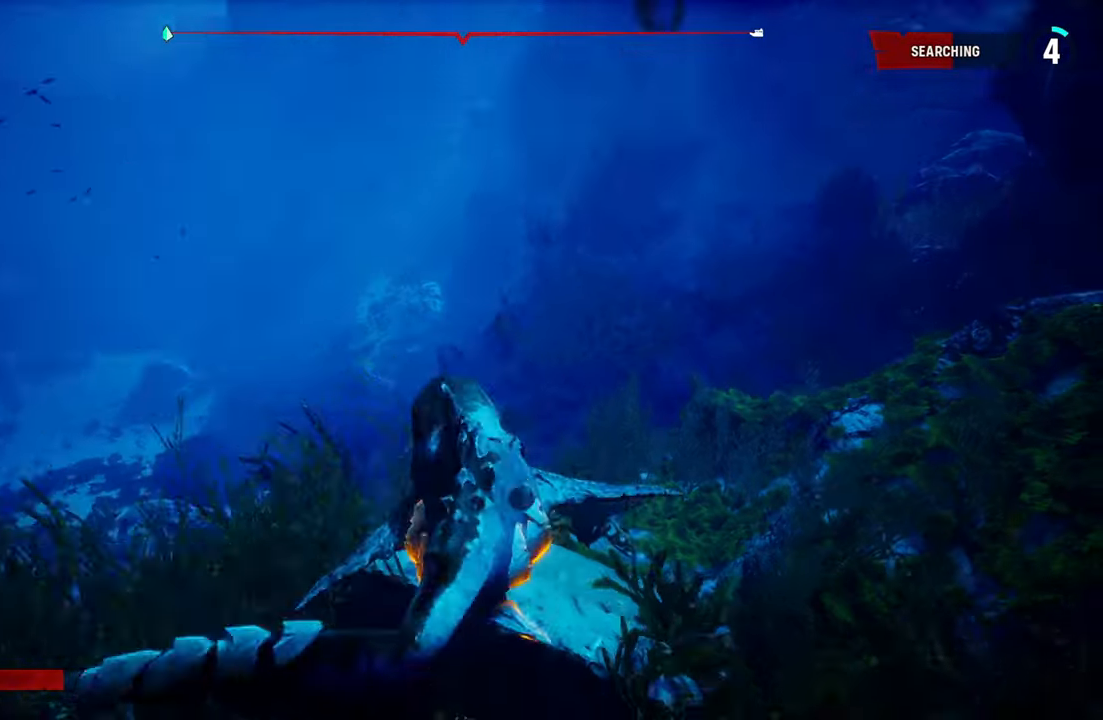
{"buttons": ["L2"], "left_stick": "up", "right_stick": "center", "events": [[160, "right_stick", "center"]]}
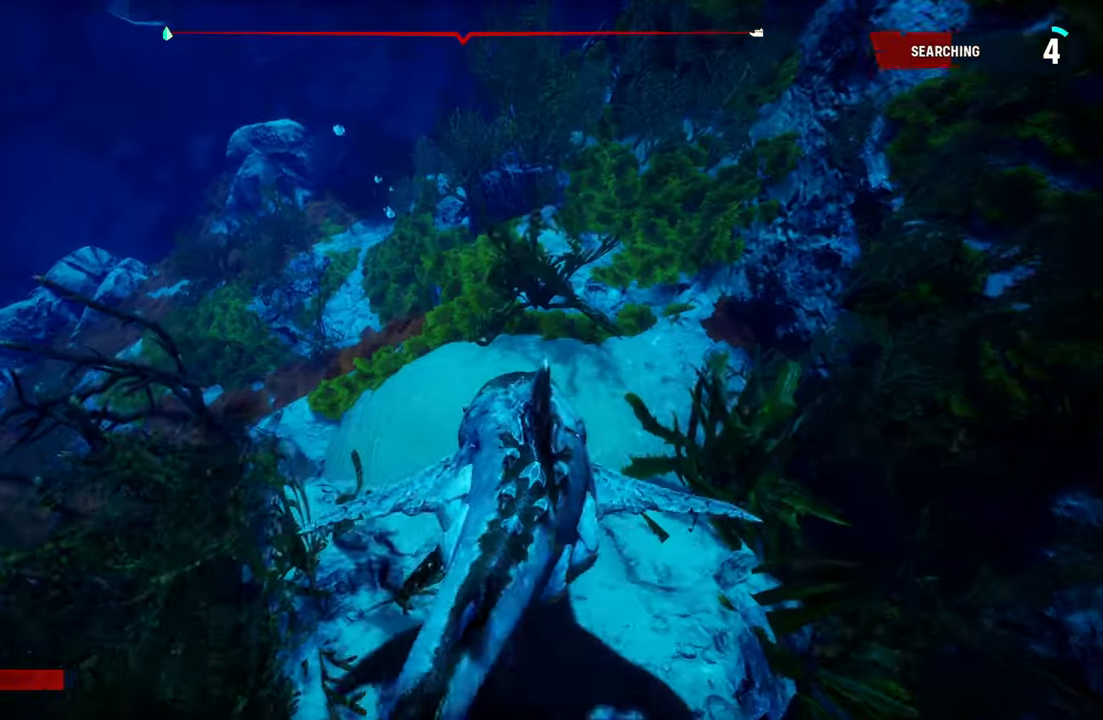
{"buttons": ["L2"], "left_stick": "up", "right_stick": "up-left", "events": [[260, "right_stick", "up-left"]]}
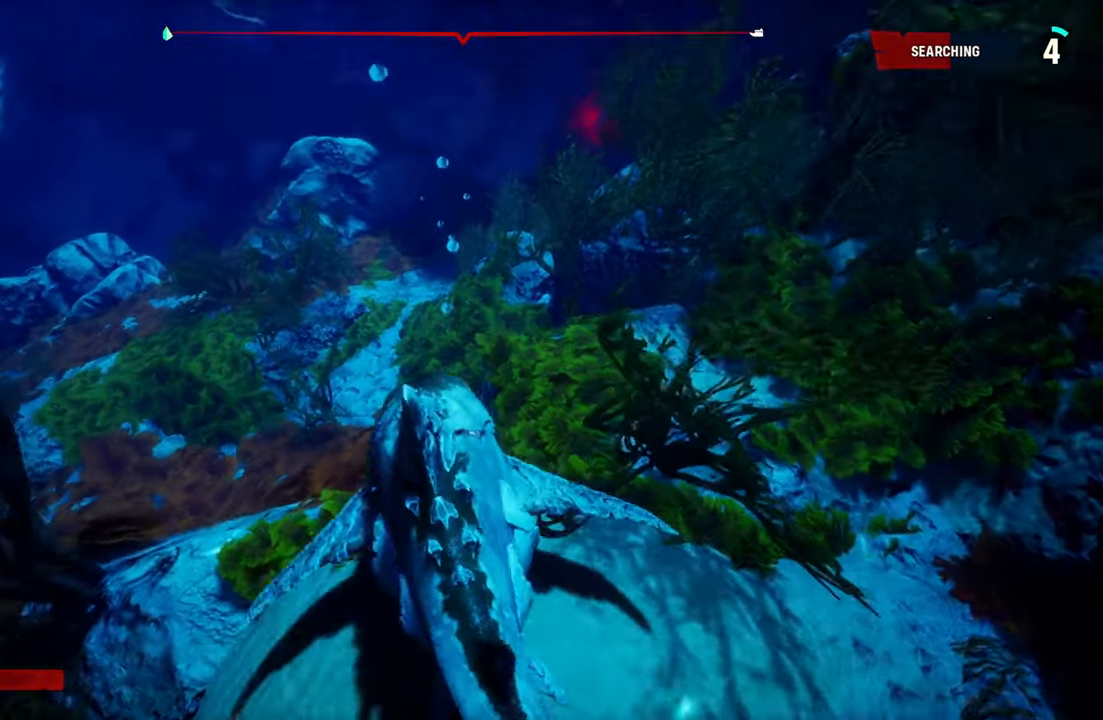
{"buttons": ["L2"], "left_stick": "up", "right_stick": "center", "events": [[40, "right_stick", "center"], [160, "B", "down"], [260, "B", "up"]]}
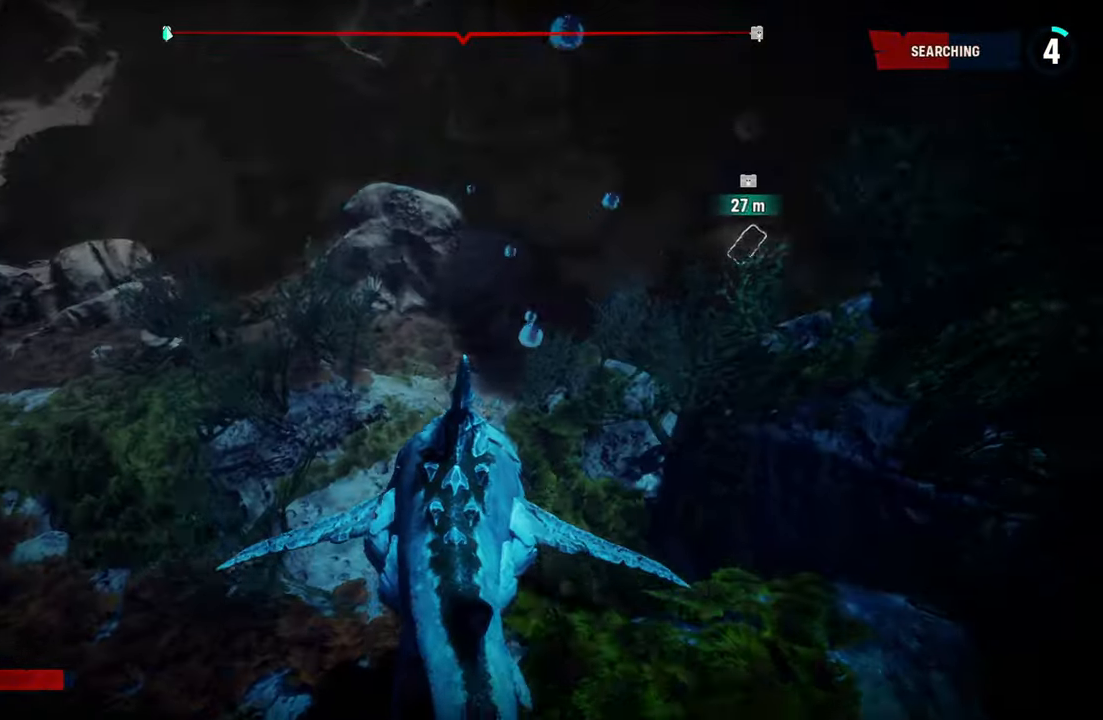
{"buttons": ["L2"], "left_stick": "up", "right_stick": "center", "events": [[80, "right_stick", "up-right"], [480, "right_stick", "center"]]}
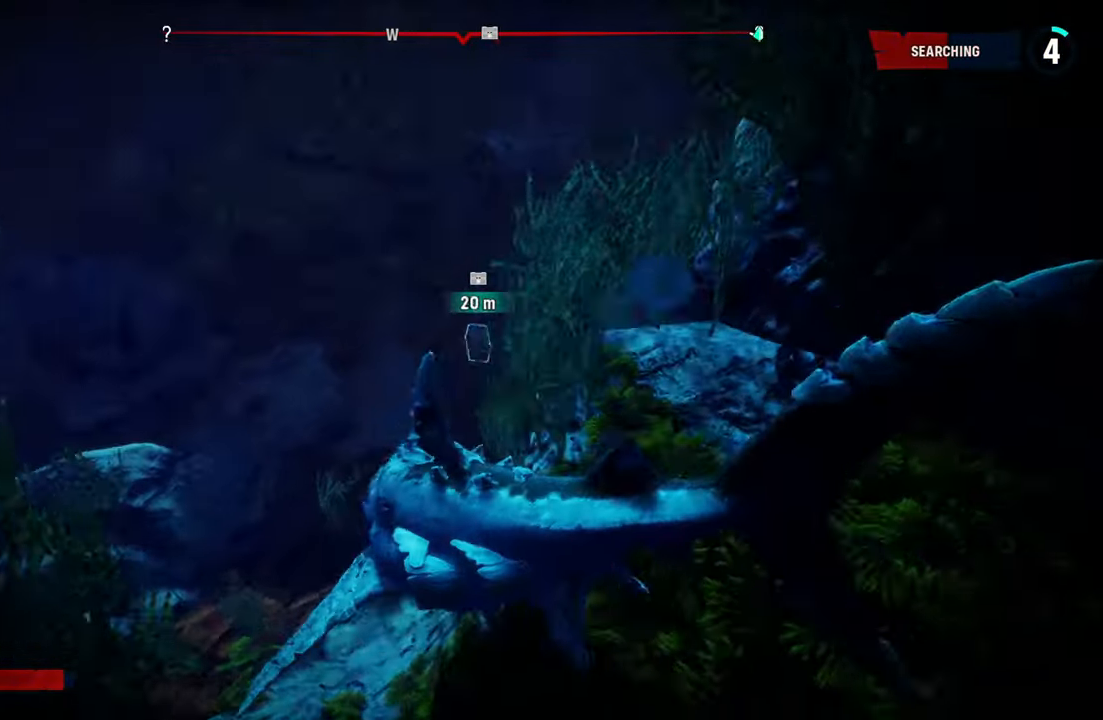
{"buttons": ["L2"], "left_stick": "up", "right_stick": "right", "events": [[320, "right_stick", "right"]]}
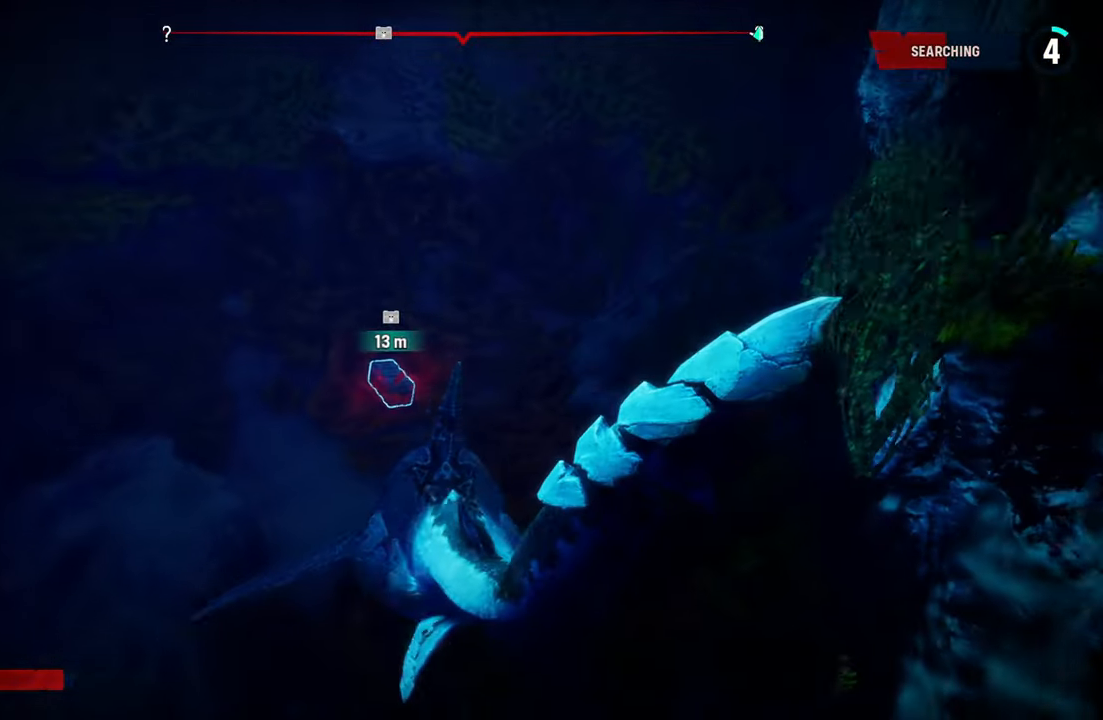
{"buttons": ["L2"], "left_stick": "up-left", "right_stick": "center", "events": [[40, "right_stick", "center"], [200, "left_stick", "up-left"]]}
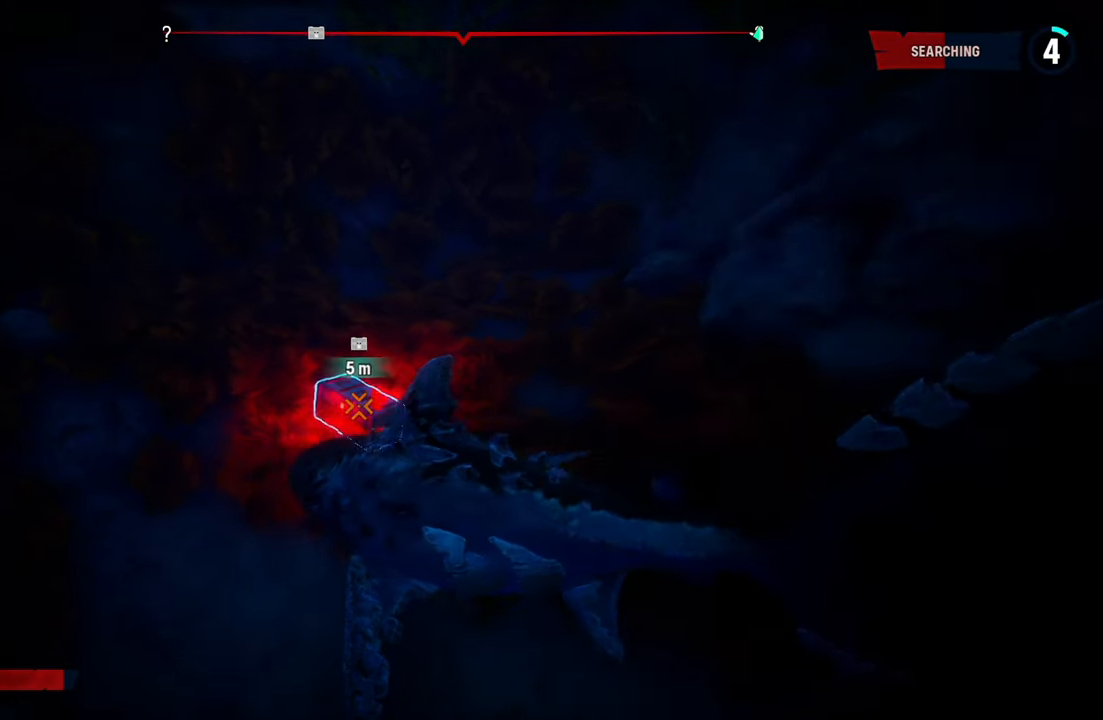
{"buttons": [], "left_stick": "center", "right_stick": "center", "events": [[60, "left_stick", "up"], [180, "L2", "up"], [180, "R2", "down"], [180, "left_stick", "up-right"], [400, "R2", "up"], [500, "left_stick", "center"]]}
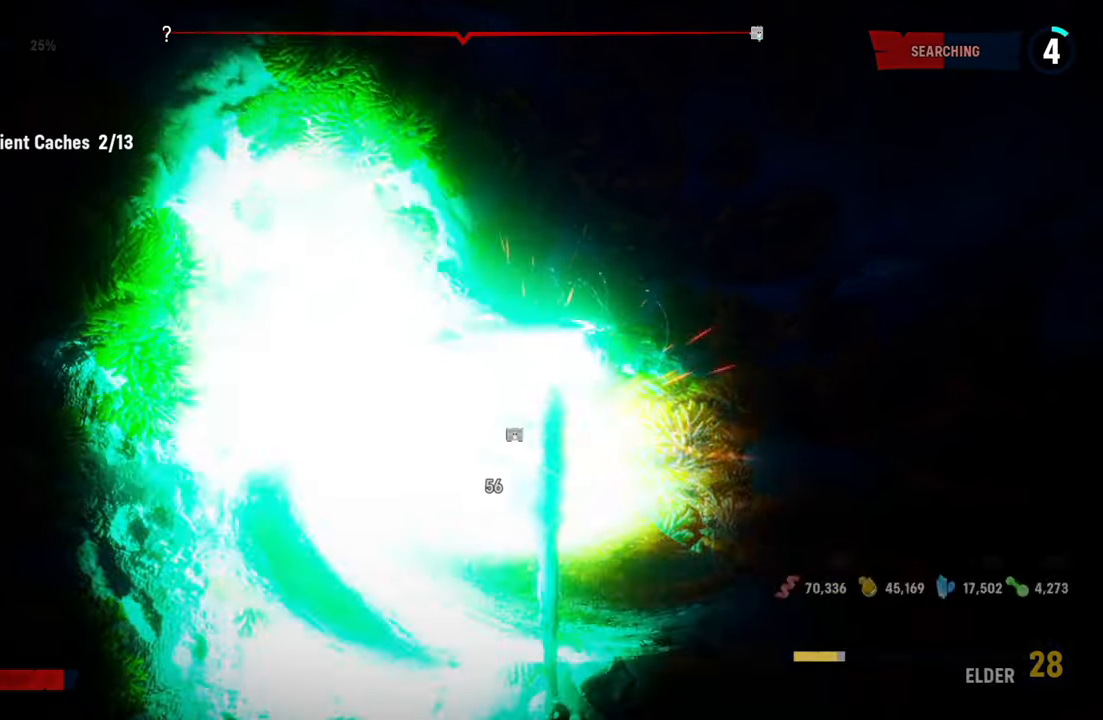
{"buttons": [], "left_stick": "center", "right_stick": "up-left", "events": [[480, "right_stick", "up-left"]]}
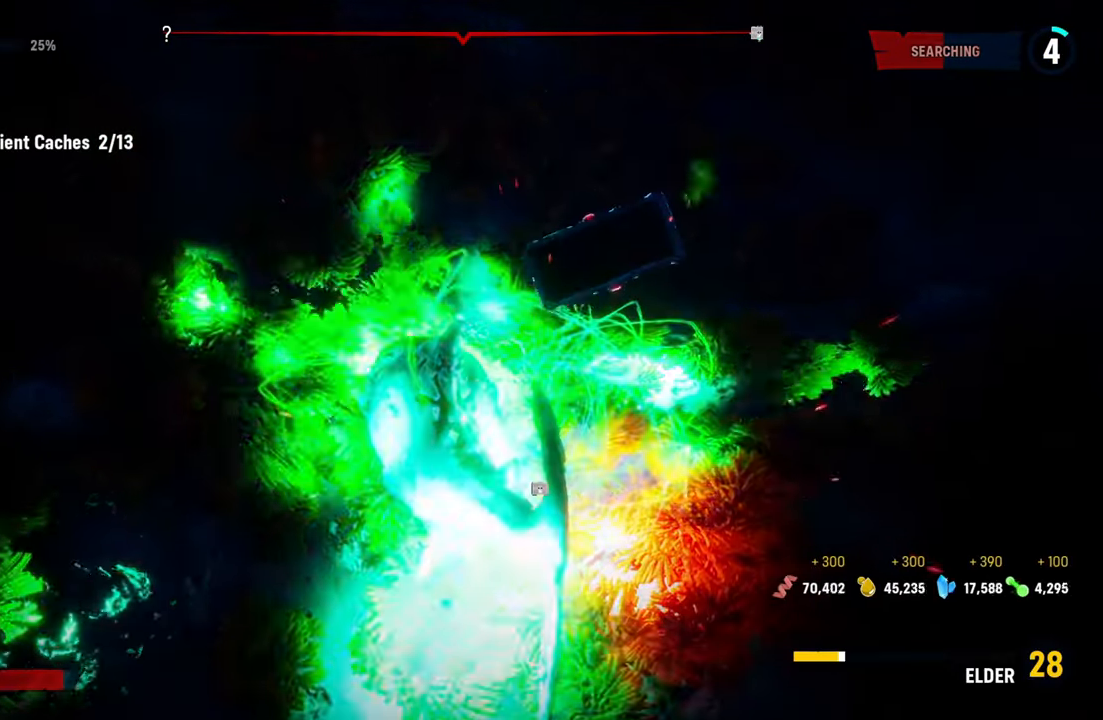
{"buttons": [], "left_stick": "center", "right_stick": "up-left", "events": []}
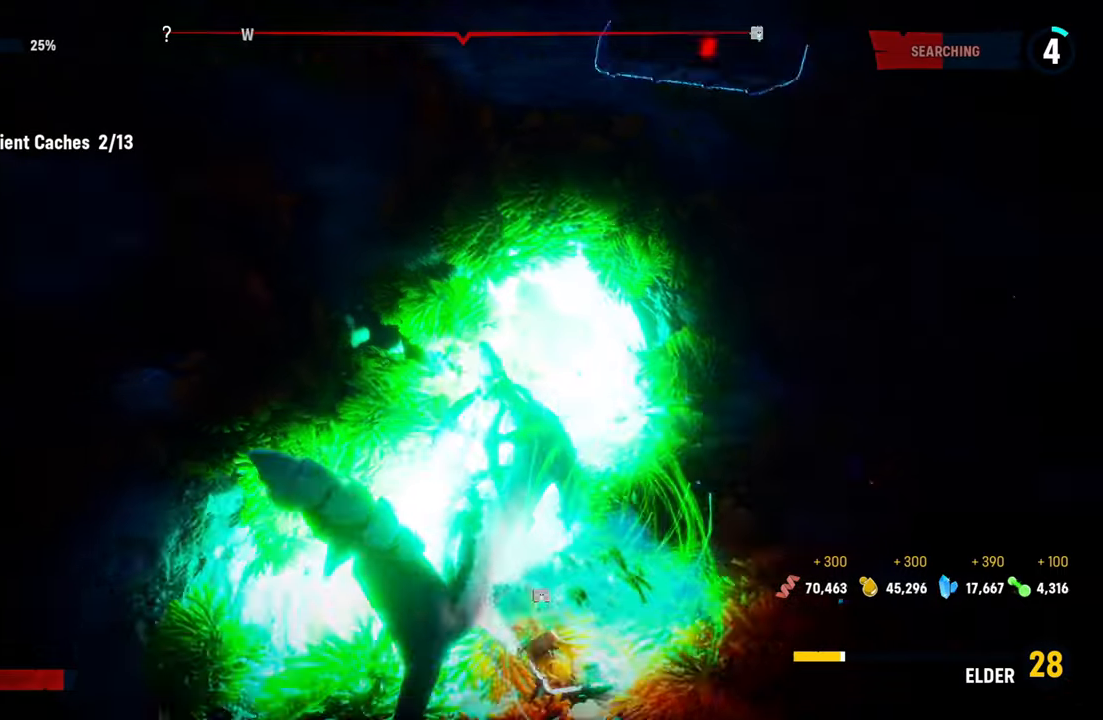
{"buttons": [], "left_stick": "center", "right_stick": "up-left", "events": []}
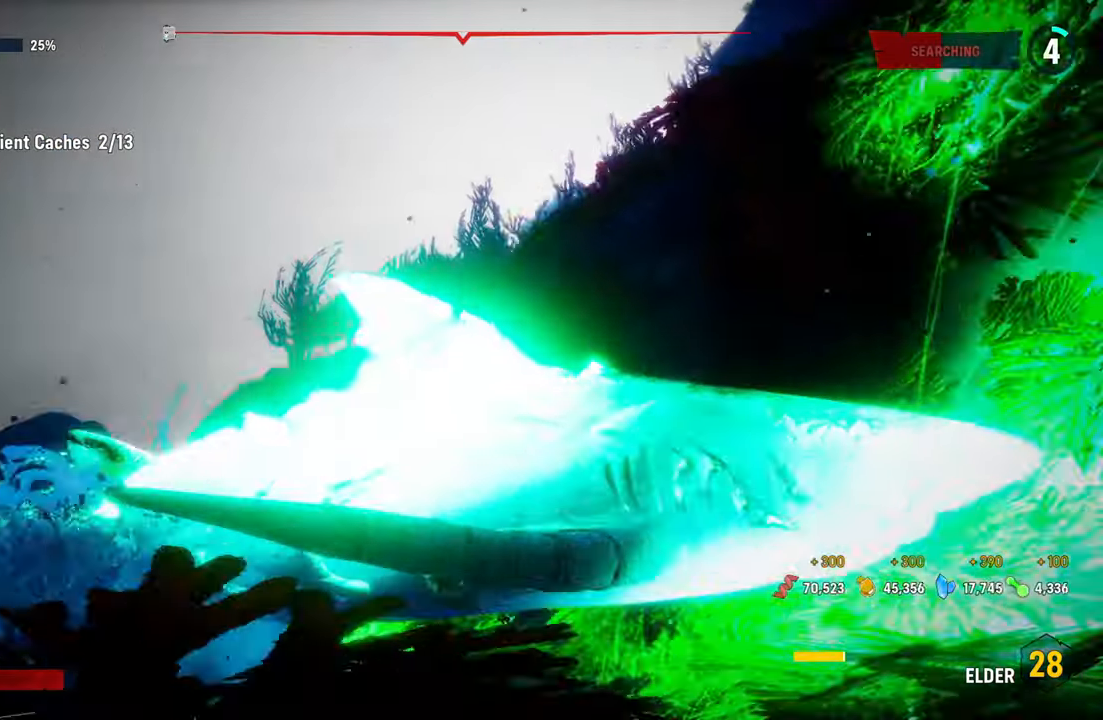
{"buttons": ["L2"], "left_stick": "up-left", "right_stick": "center", "events": [[140, "right_stick", "center"], [200, "L2", "down"], [260, "left_stick", "up-left"]]}
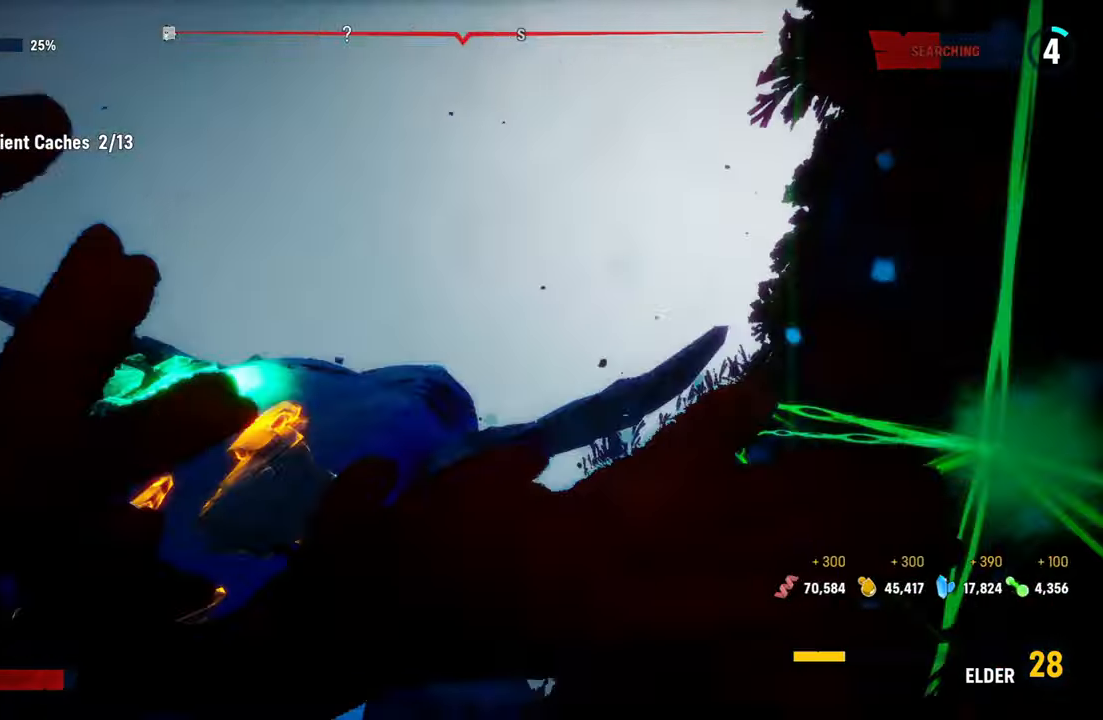
{"buttons": ["L2"], "left_stick": "up-left", "right_stick": "down", "events": [[240, "right_stick", "down-right"], [460, "right_stick", "down"]]}
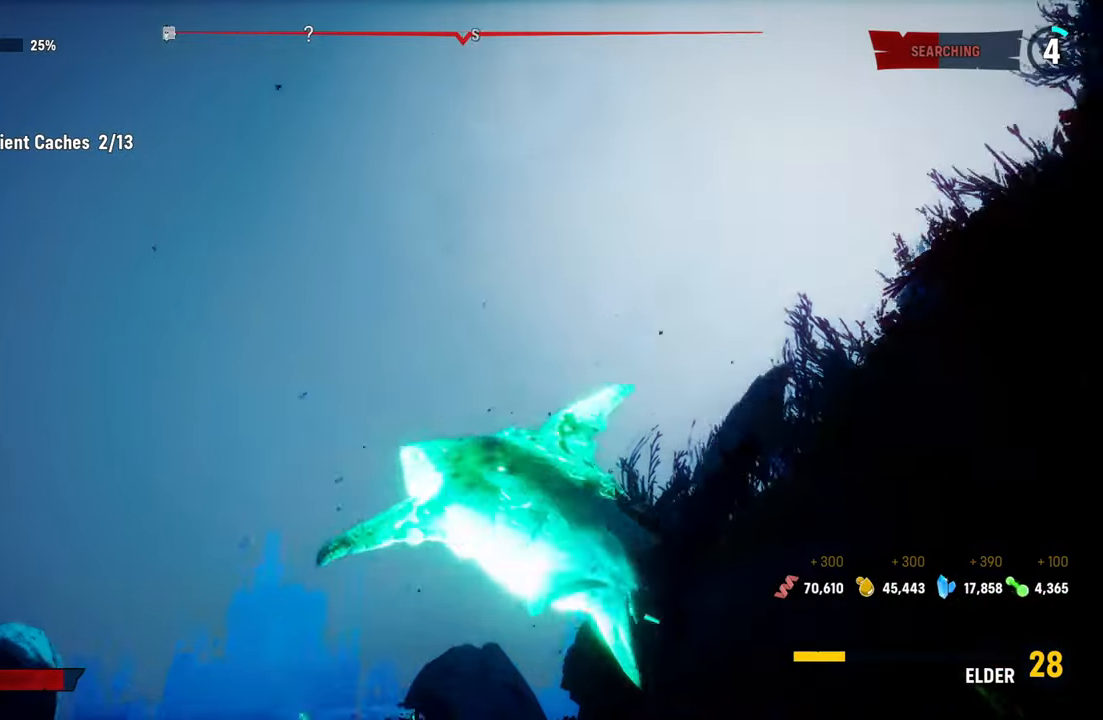
{"buttons": ["L2"], "left_stick": "up-left", "right_stick": "center", "events": [[200, "right_stick", "center"]]}
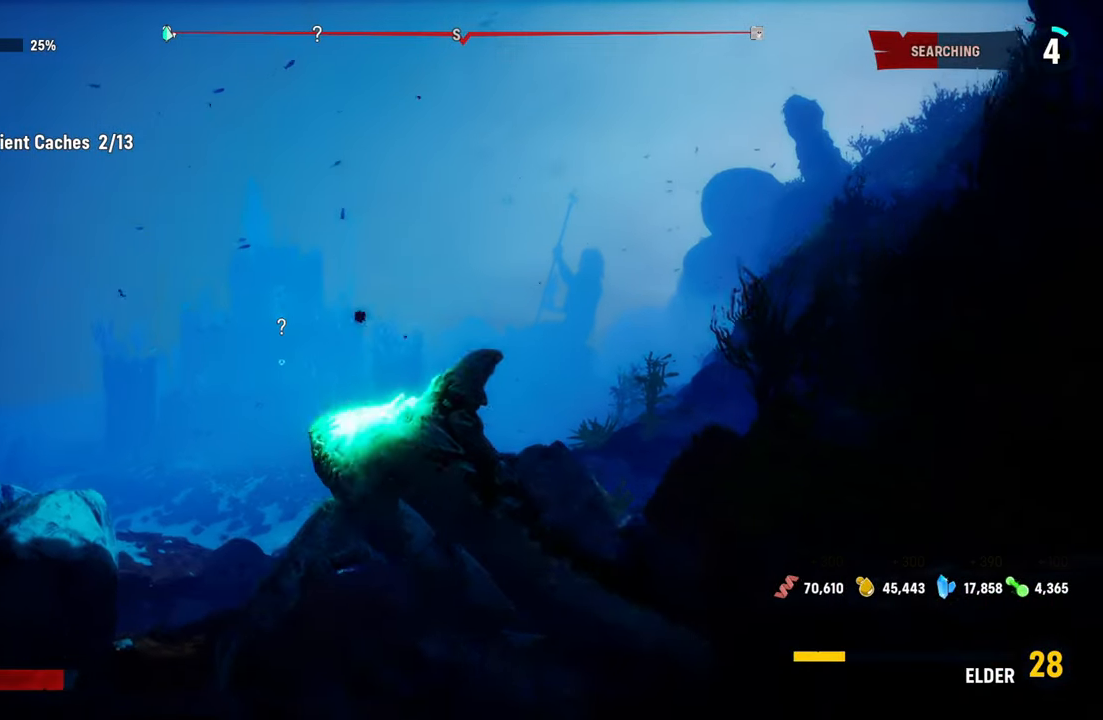
{"buttons": ["L2", "R2"], "left_stick": "up-left", "right_stick": "center", "events": [[440, "R2", "down"]]}
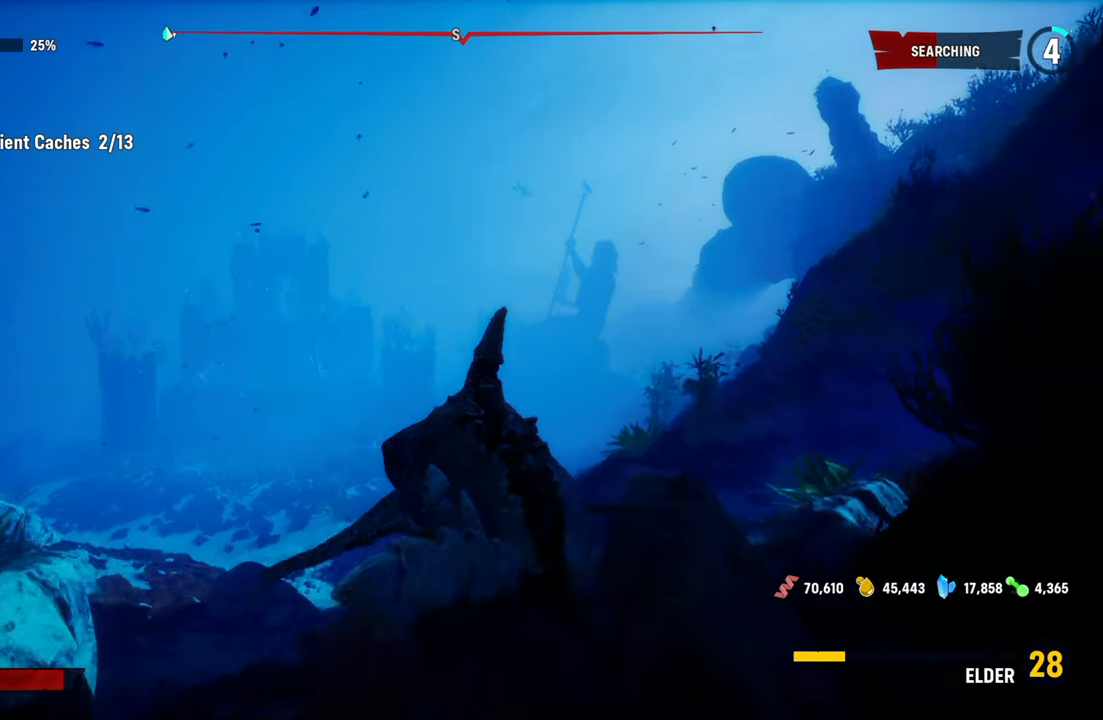
{"buttons": ["L2"], "left_stick": "up-left", "right_stick": "center", "events": [[460, "R2", "up"]]}
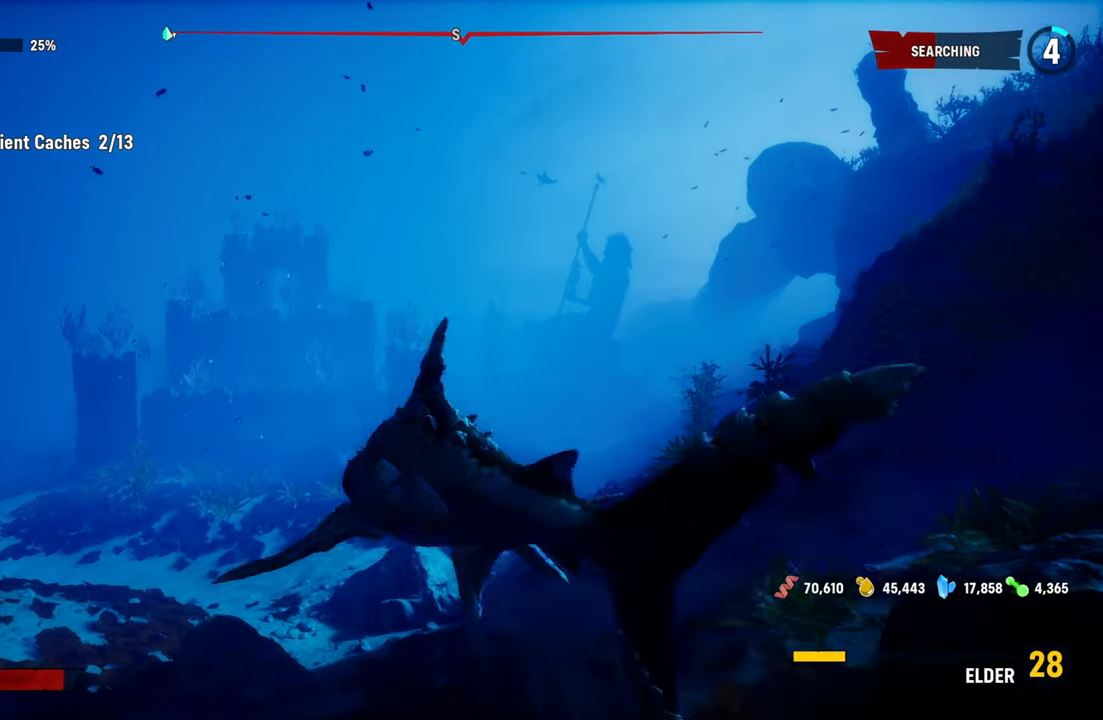
{"buttons": ["L2"], "left_stick": "up-left", "right_stick": "center", "events": [[80, "B", "down"], [240, "B", "up"]]}
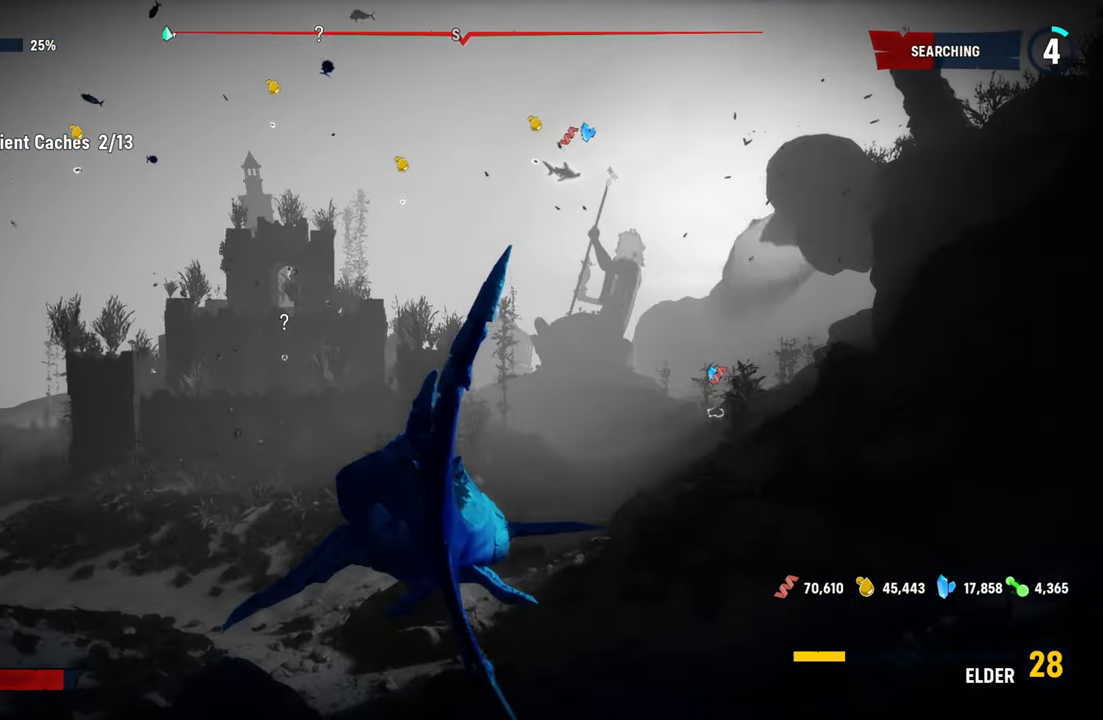
{"buttons": ["L2"], "left_stick": "up", "right_stick": "center"}
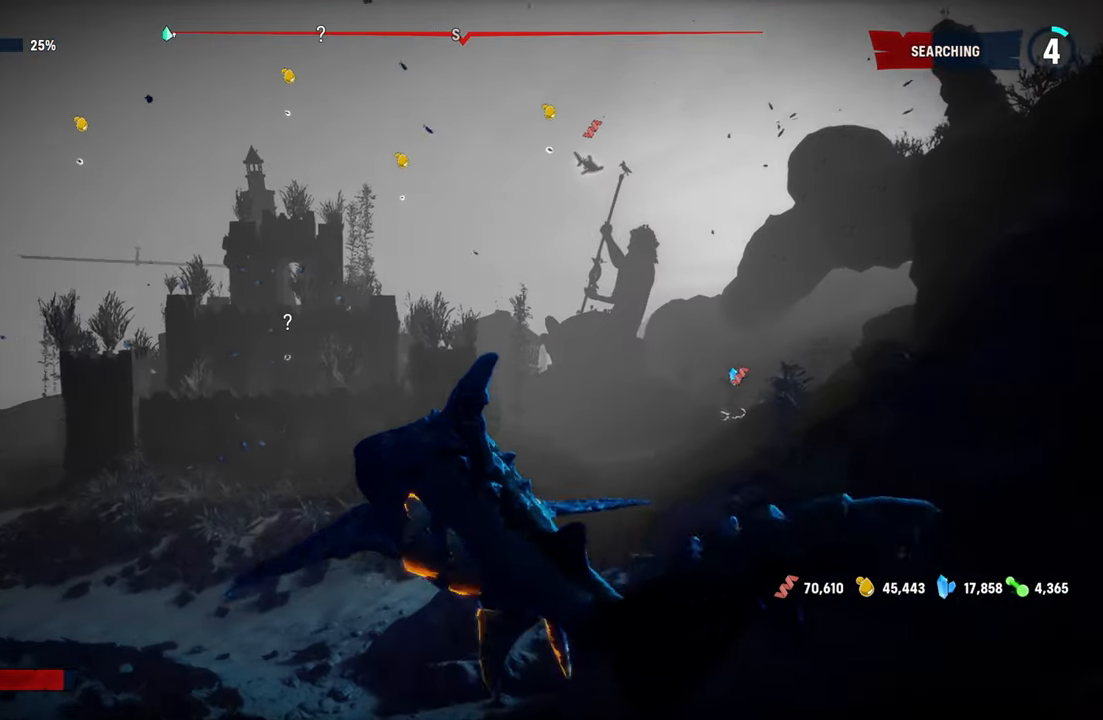
{"buttons": ["L2"], "left_stick": "up", "right_stick": "right", "events": [[240, "right_stick", "right"]]}
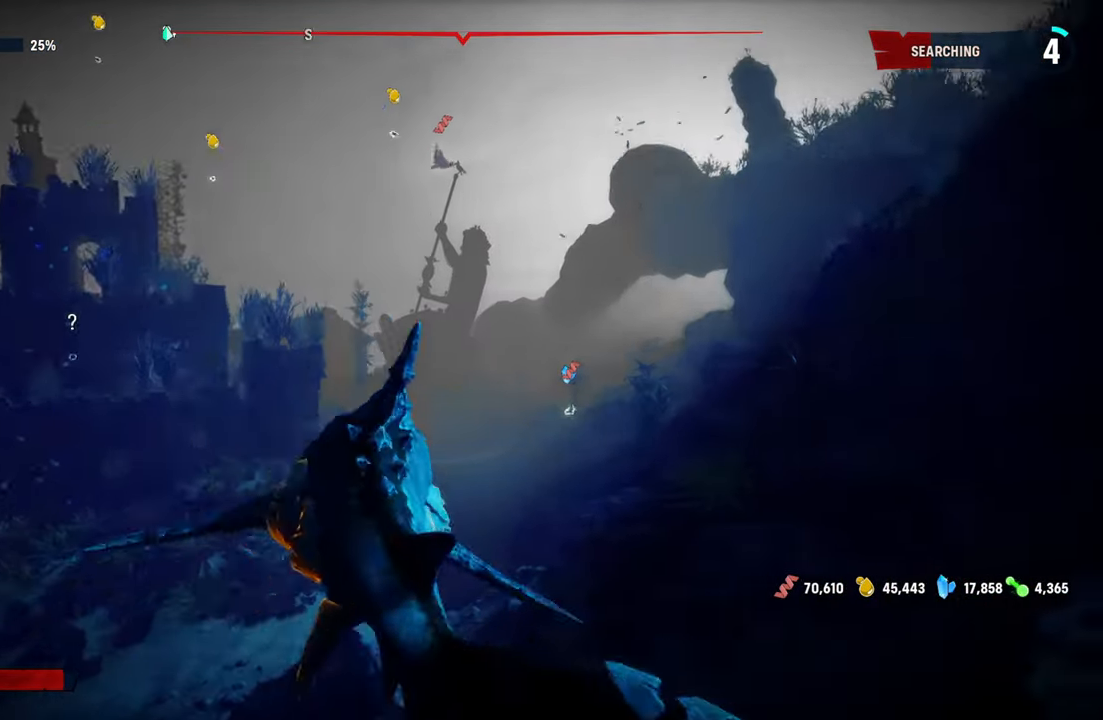
{"buttons": ["L2"], "left_stick": "up", "right_stick": "center", "events": [[180, "right_stick", "center"]]}
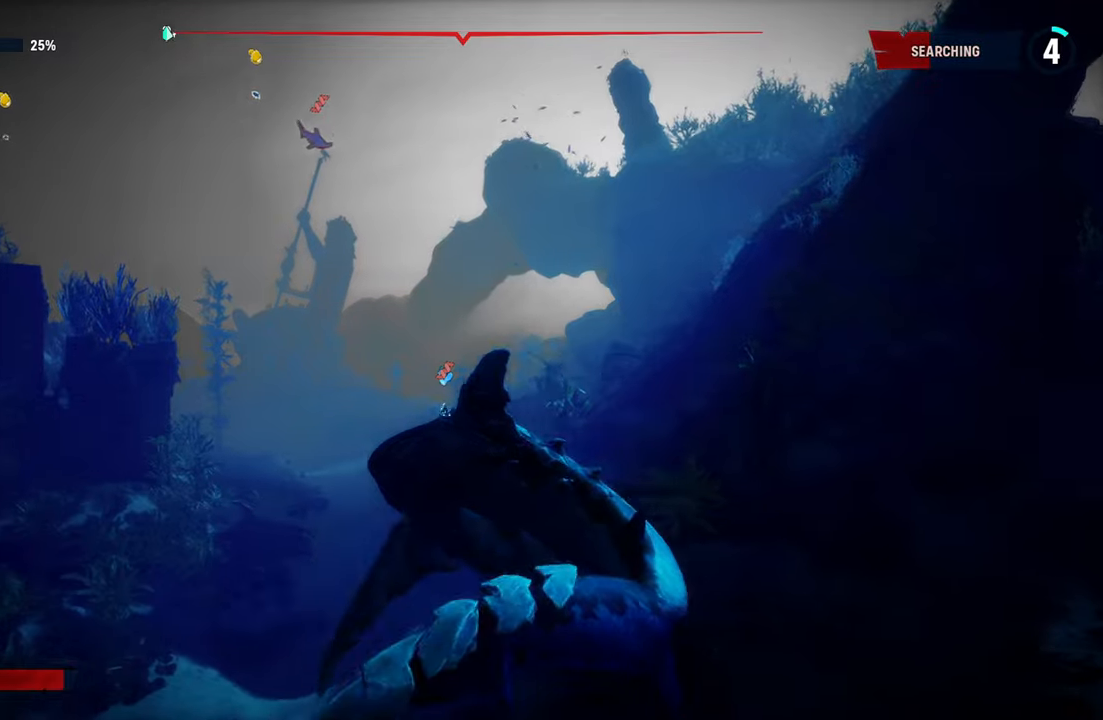
{"buttons": ["L2"], "left_stick": "up", "right_stick": "left", "events": [[400, "right_stick", "left"]]}
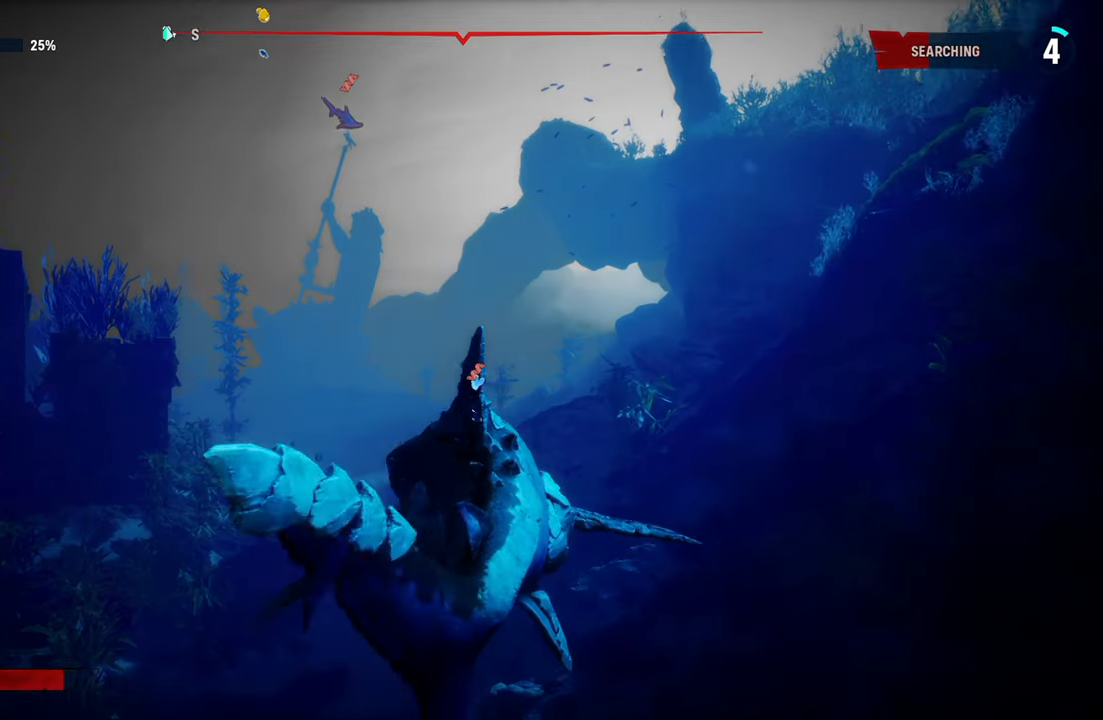
{"buttons": ["L2"], "left_stick": "up", "right_stick": "center", "events": [[220, "right_stick", "center"]]}
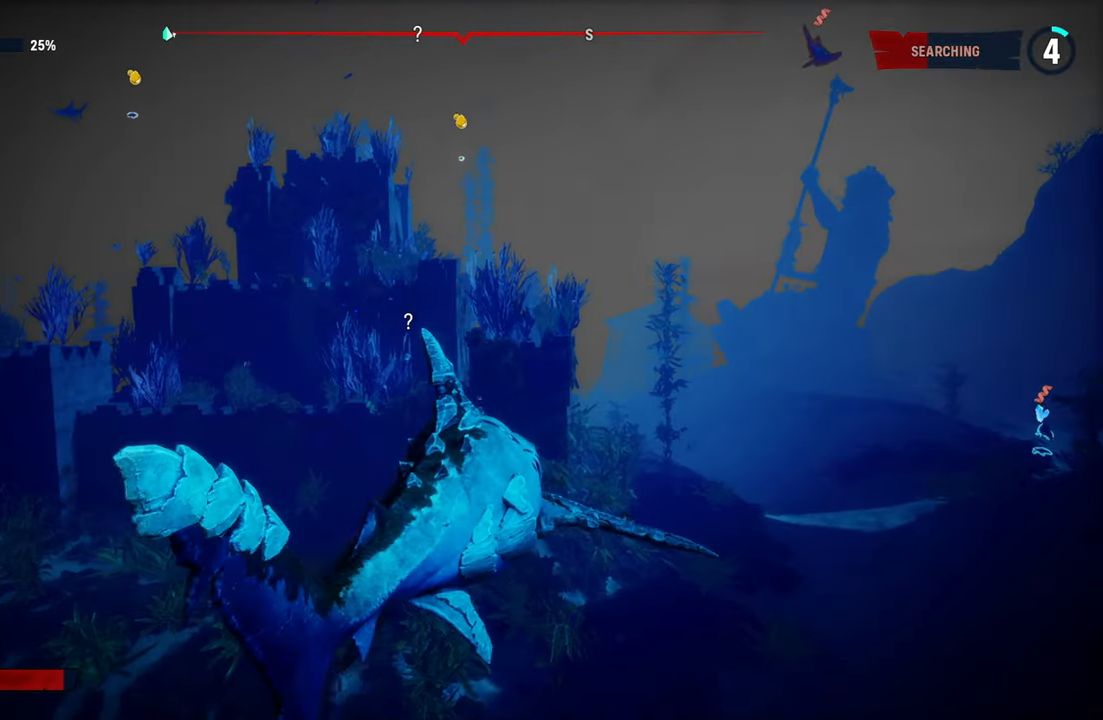
{"buttons": ["L2"], "left_stick": "up", "right_stick": "up-right", "events": [[380, "right_stick", "up-right"]]}
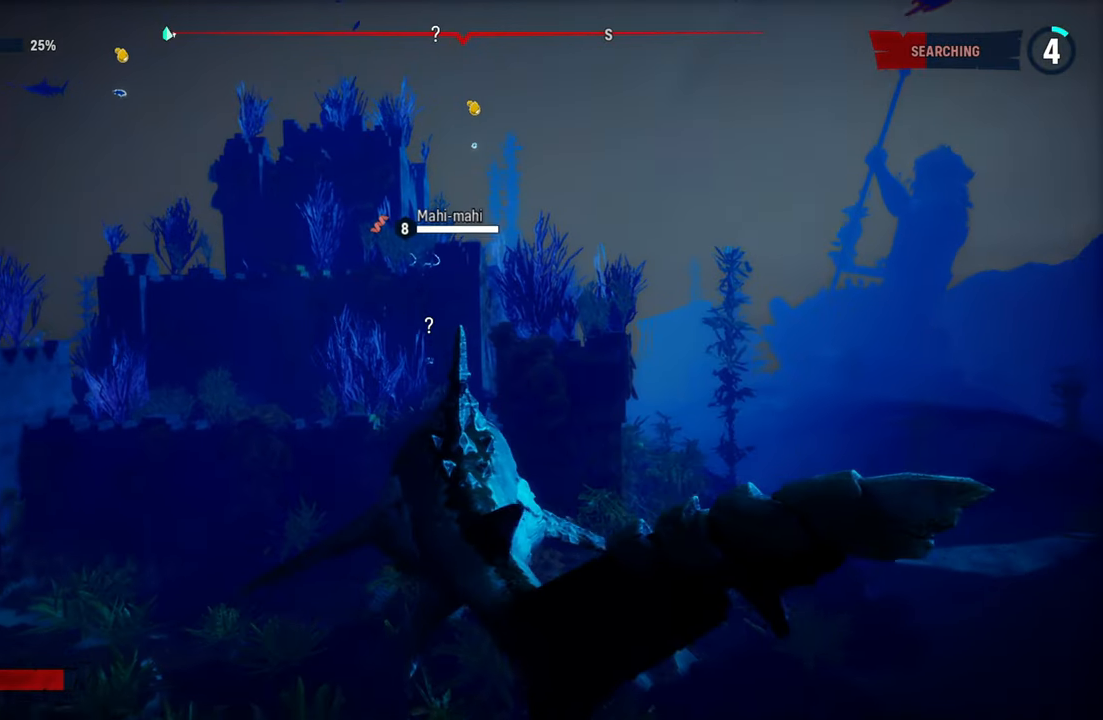
{"buttons": [], "left_stick": "up", "right_stick": "center", "events": [[260, "right_stick", "center"], [480, "L2", "up"]]}
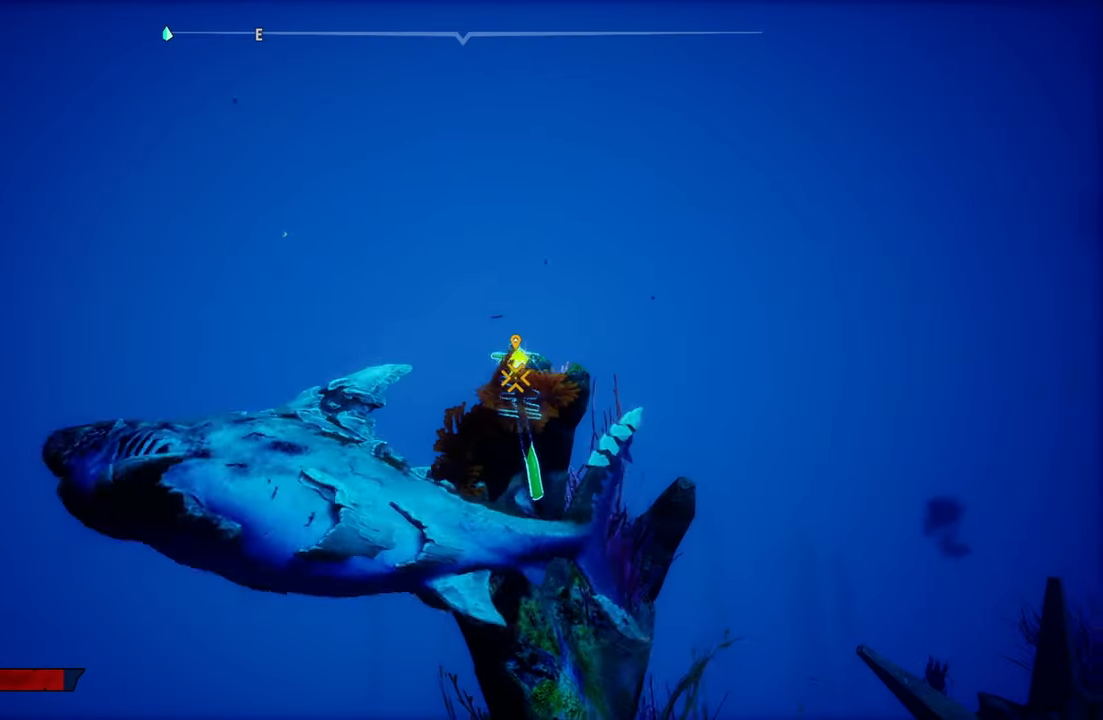
{"buttons": [], "left_stick": "up", "right_stick": "center", "events": []}
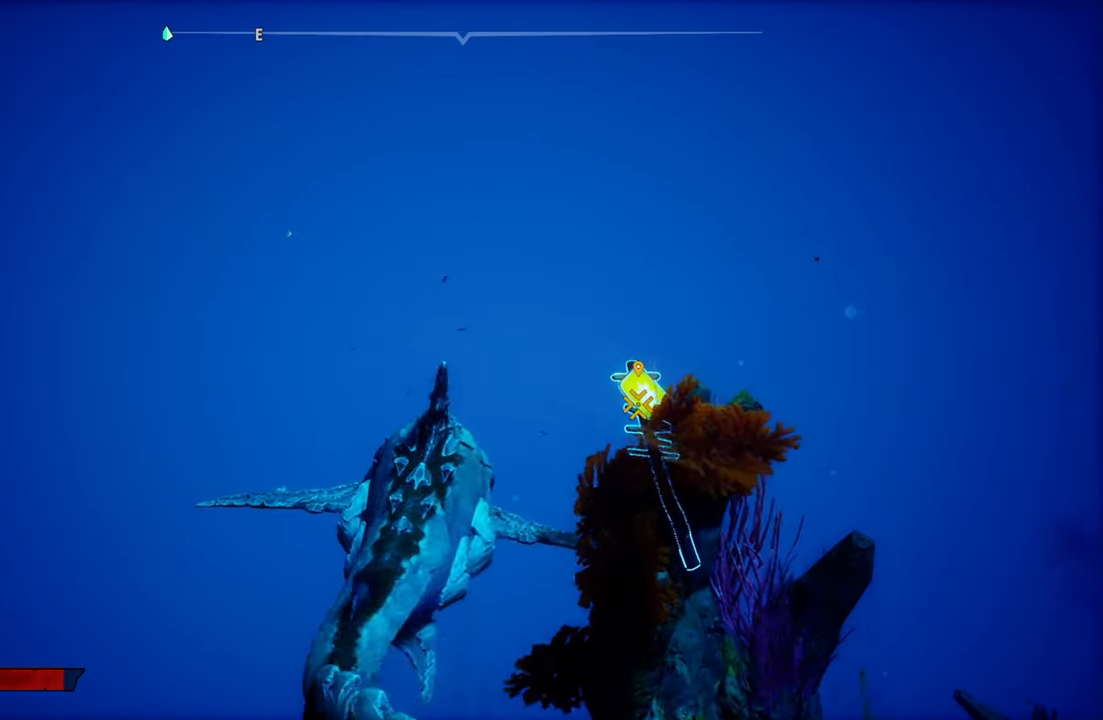
{"buttons": [], "left_stick": "center", "right_stick": "center", "events": [[60, "R2", "down"], [100, "left_stick", "center"], [280, "R2", "up"]]}